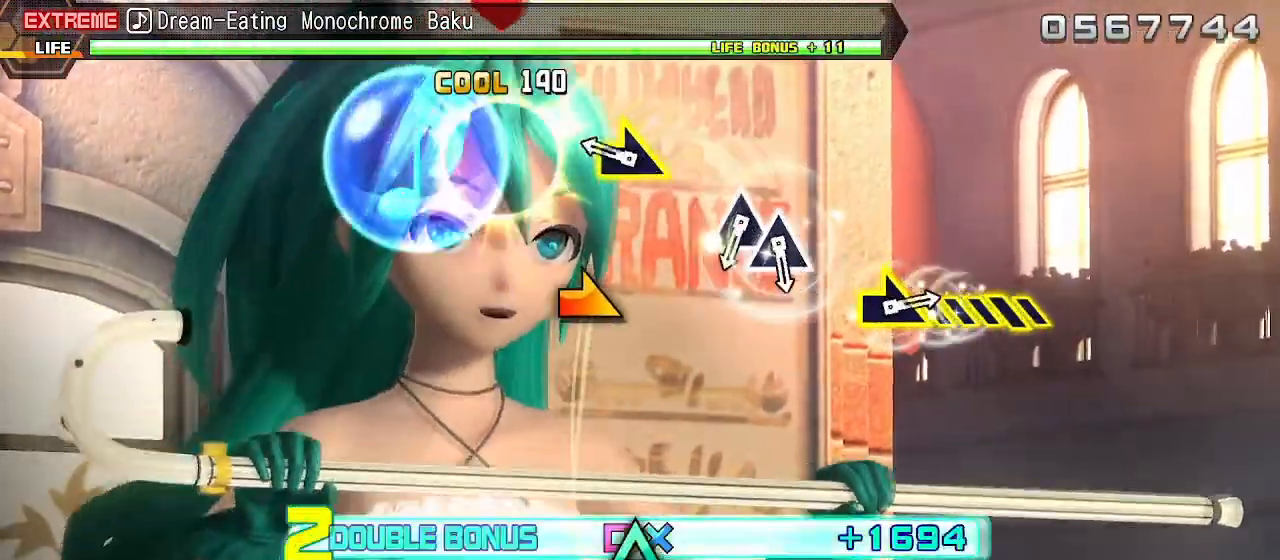
Gameplay with a controller (PlayStation layout); each line is a JSON object with the inputs held at the frame after it. "events" lists button and stick changes between this image and that frame as [ms after this image, input, new state], when the widget could be followed in between. Not read: L3 R3.
{"buttons": ["TRIANGLE"], "left_stick": "center", "right_stick": "center", "events": [[50, "SQUARE", "up"], [133, "L2", "up"], [150, "left_stick", "right"], [333, "left_stick", "center"], [417, "TRIANGLE", "down"]]}
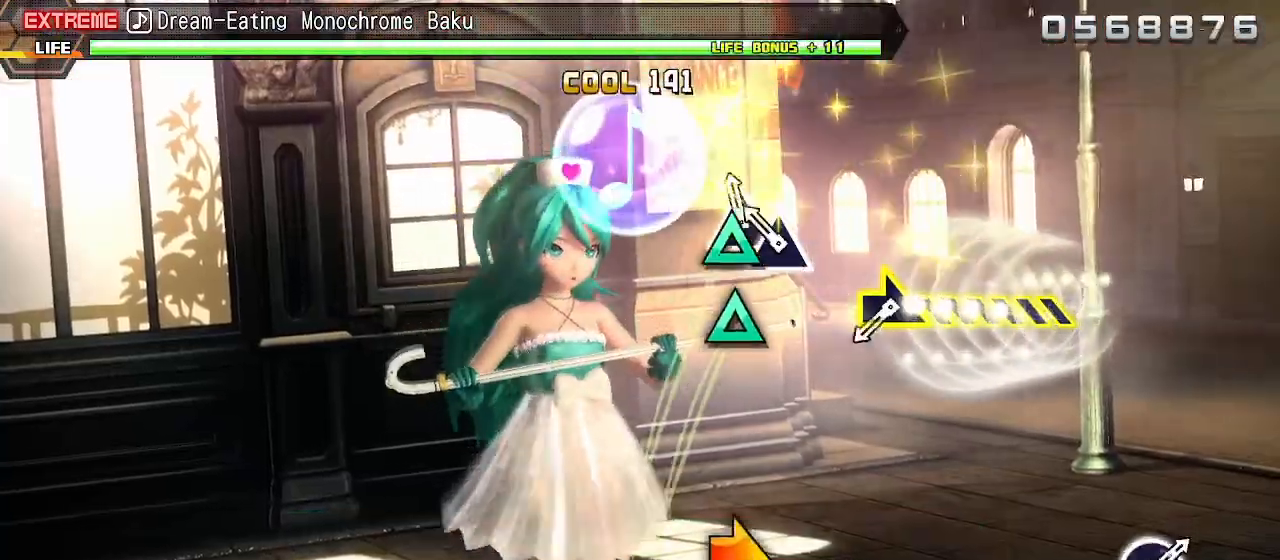
{"buttons": [], "left_stick": "right", "right_stick": "center", "events": [[33, "DPAD_UP", "down"], [67, "TRIANGLE", "up"], [183, "DPAD_UP", "up"], [267, "left_stick", "right"]]}
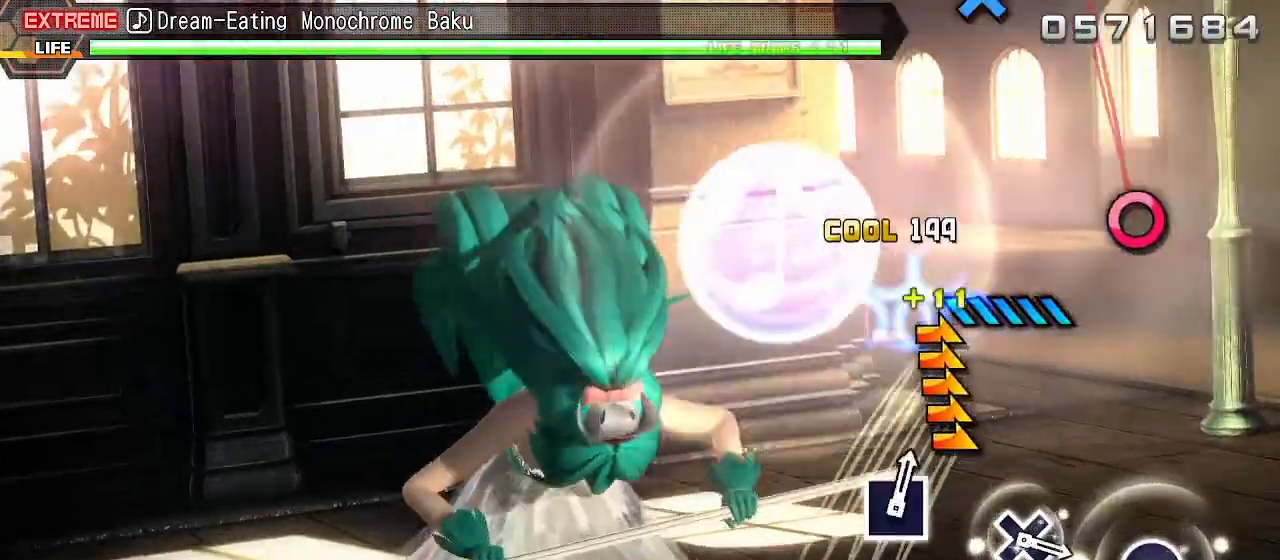
{"buttons": ["CIRCLE"], "left_stick": "center", "right_stick": "center", "events": [[217, "left_stick", "center"], [450, "CIRCLE", "down"]]}
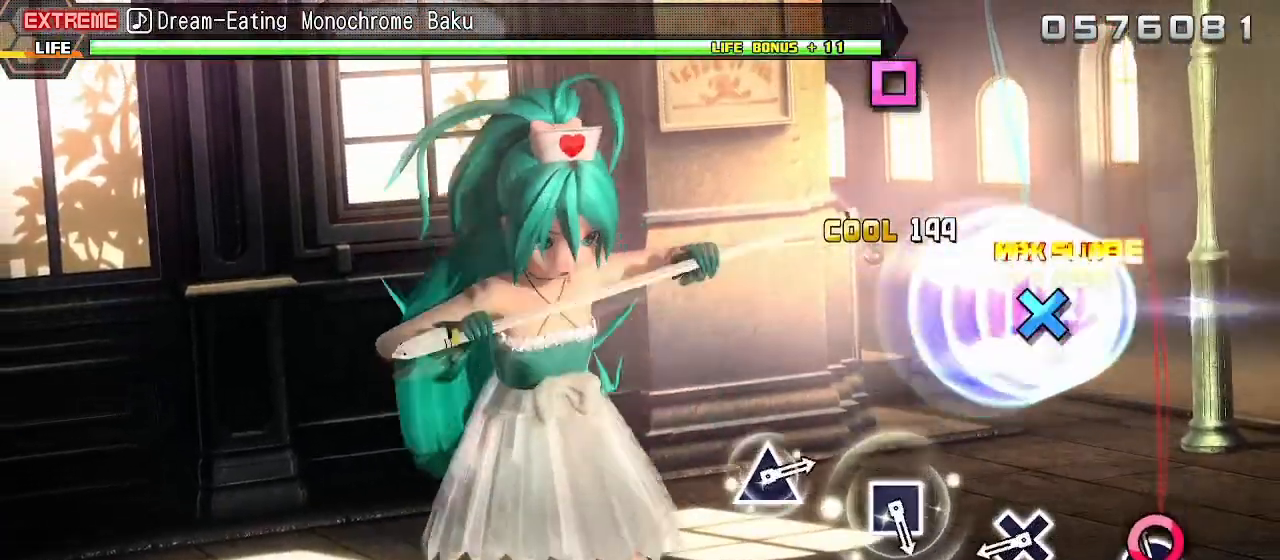
{"buttons": [], "left_stick": "center", "right_stick": "center", "events": [[33, "CIRCLE", "up"], [250, "CROSS", "down"], [317, "CROSS", "up"]]}
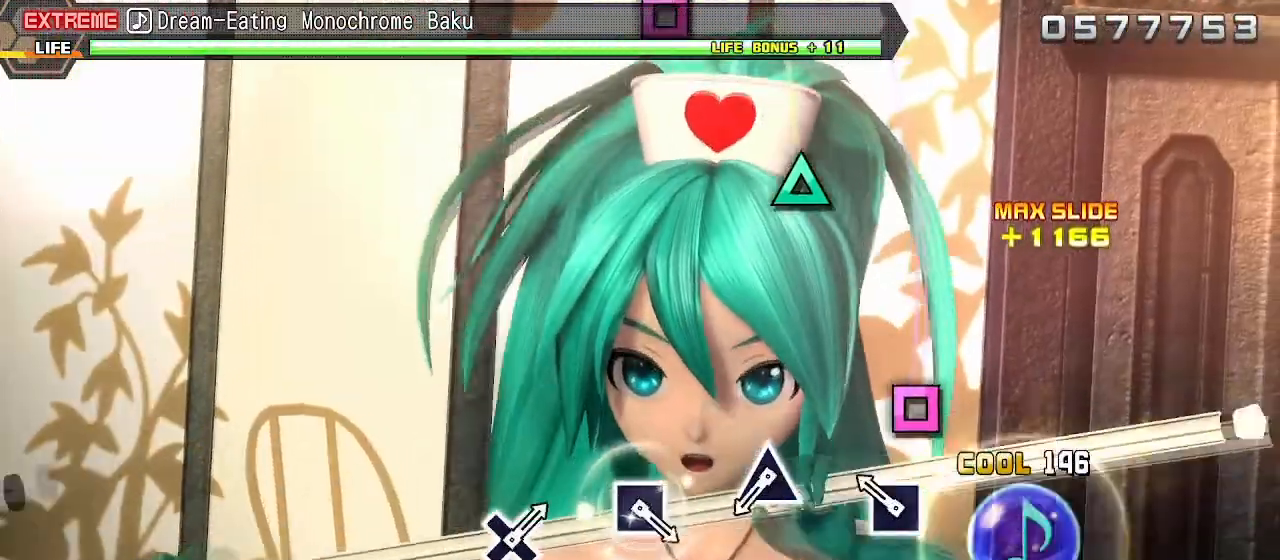
{"buttons": [], "left_stick": "center", "right_stick": "center", "events": [[67, "SQUARE", "down"], [167, "SQUARE", "up"], [350, "TRIANGLE", "down"], [450, "TRIANGLE", "up"]]}
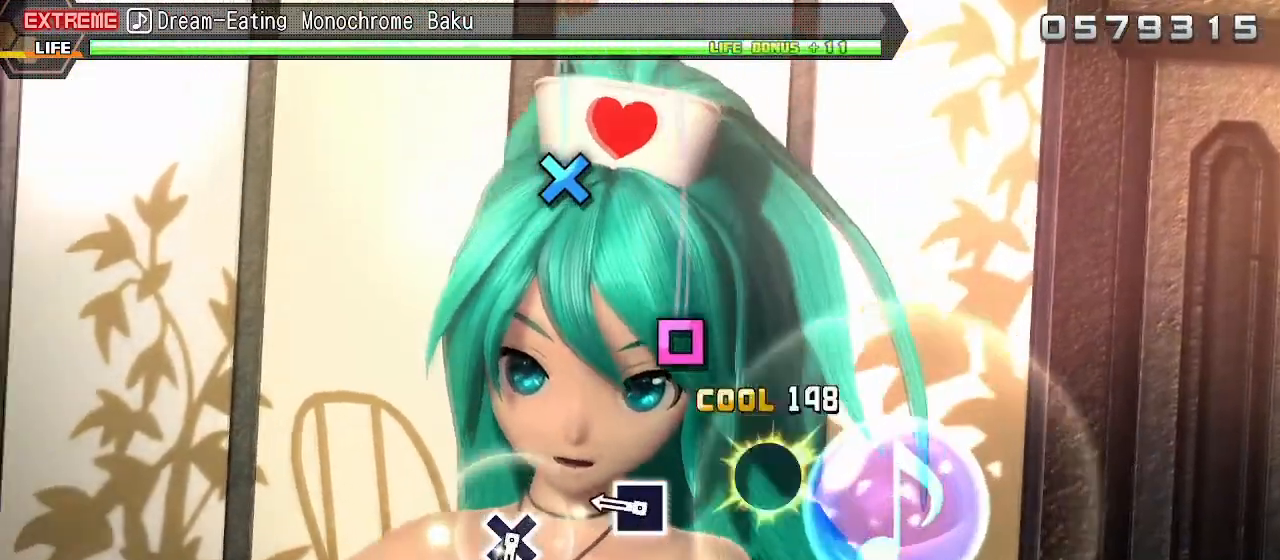
{"buttons": ["CROSS"], "left_stick": "center", "right_stick": "center", "events": [[183, "SQUARE", "down"], [283, "SQUARE", "up"], [483, "CROSS", "down"]]}
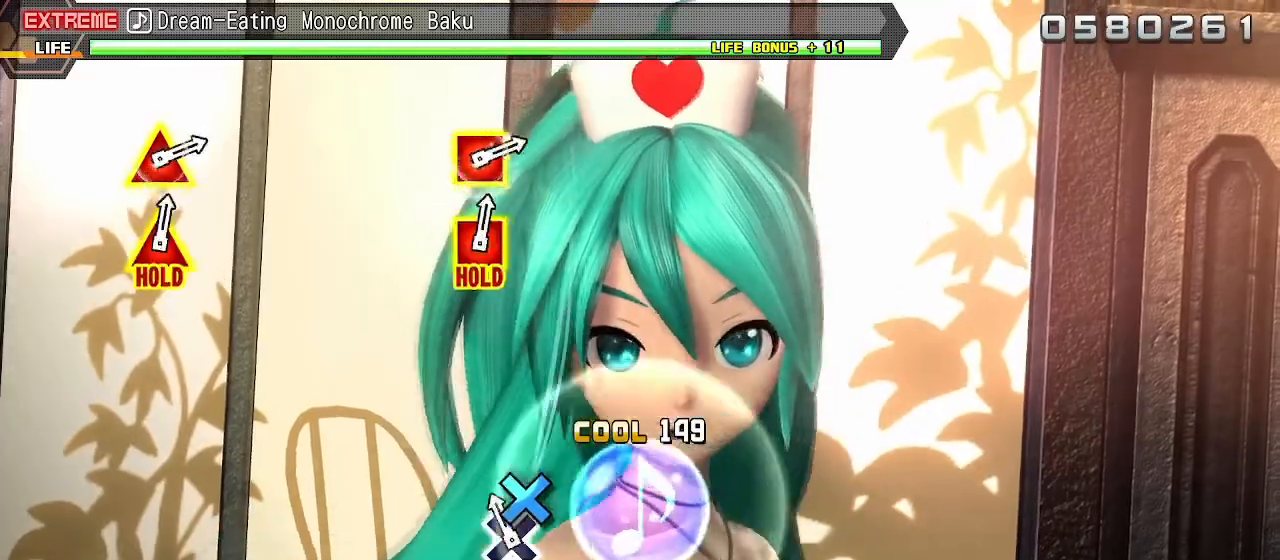
{"buttons": ["L2"], "left_stick": "center", "right_stick": "center", "events": [[100, "L2", "down"], [167, "CROSS", "up"]]}
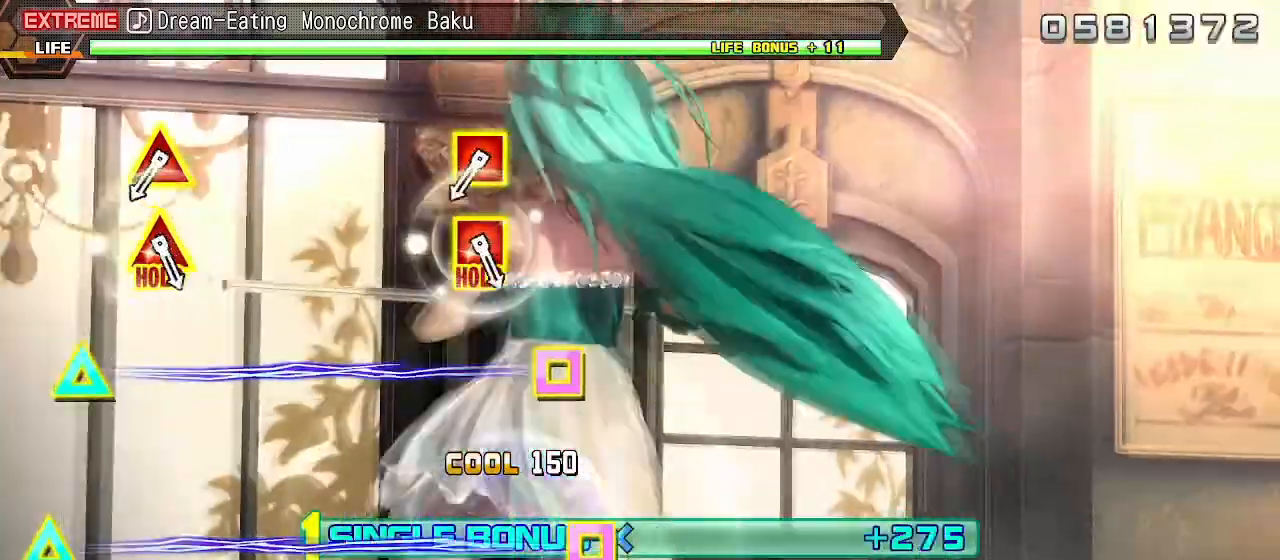
{"buttons": ["L2"], "left_stick": "center", "right_stick": "center", "events": [[367, "TRIANGLE", "down"], [383, "SQUARE", "down"], [483, "SQUARE", "up"], [500, "TRIANGLE", "up"]]}
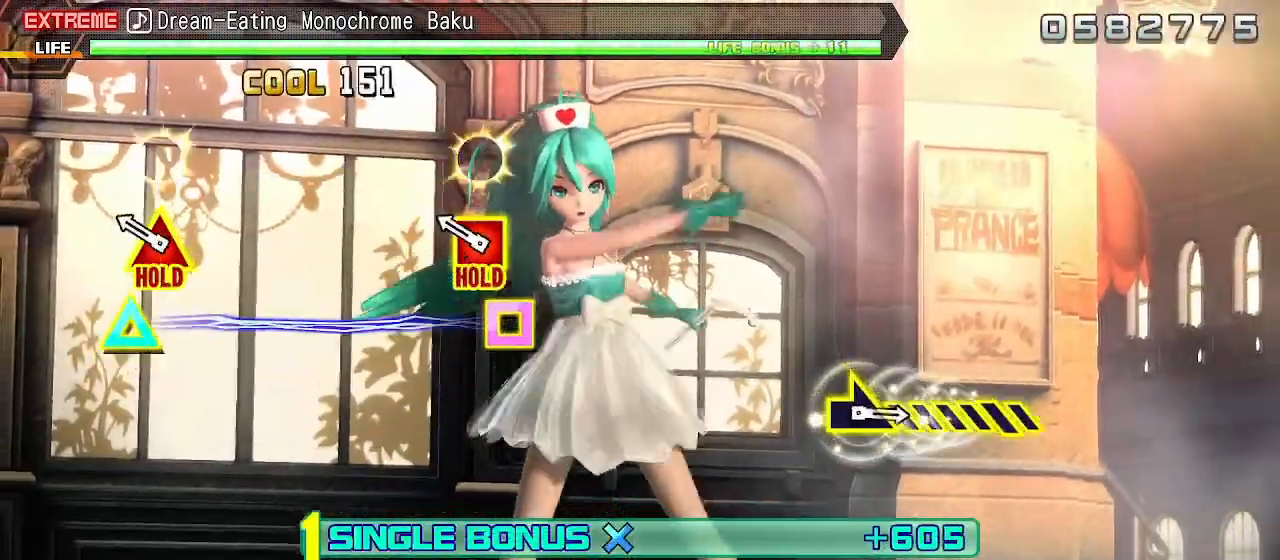
{"buttons": ["R2"], "left_stick": "center", "right_stick": "center", "events": [[83, "SQUARE", "down"], [83, "TRIANGLE", "down"], [267, "R2", "down"], [333, "TRIANGLE", "up"], [350, "L2", "up"], [367, "SQUARE", "up"]]}
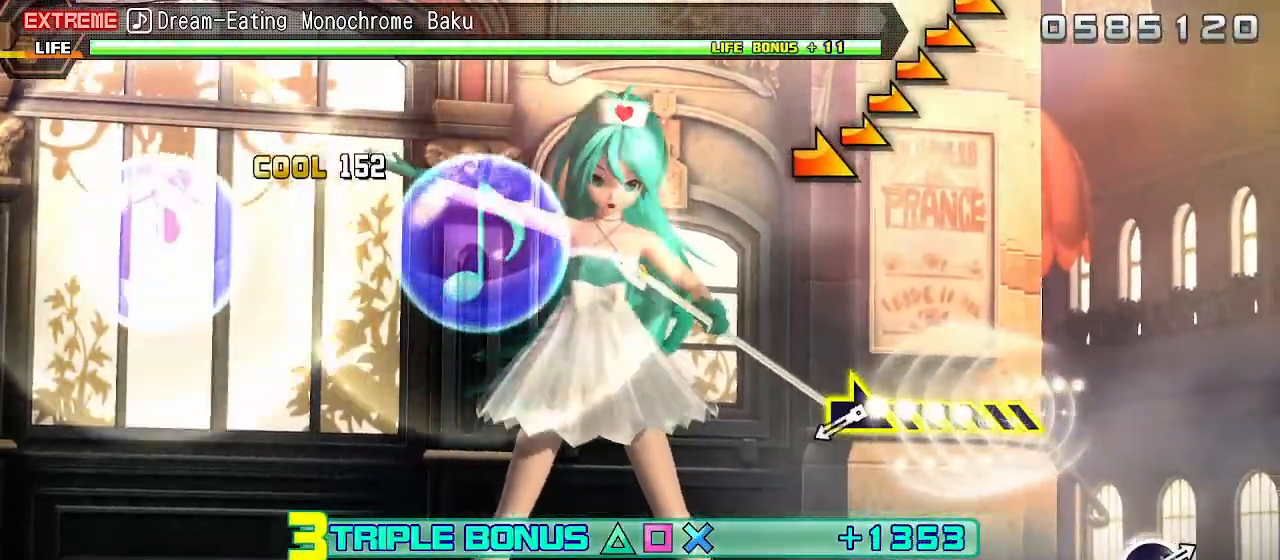
{"buttons": ["R2"], "left_stick": "right", "right_stick": "center", "events": [[333, "left_stick", "right"]]}
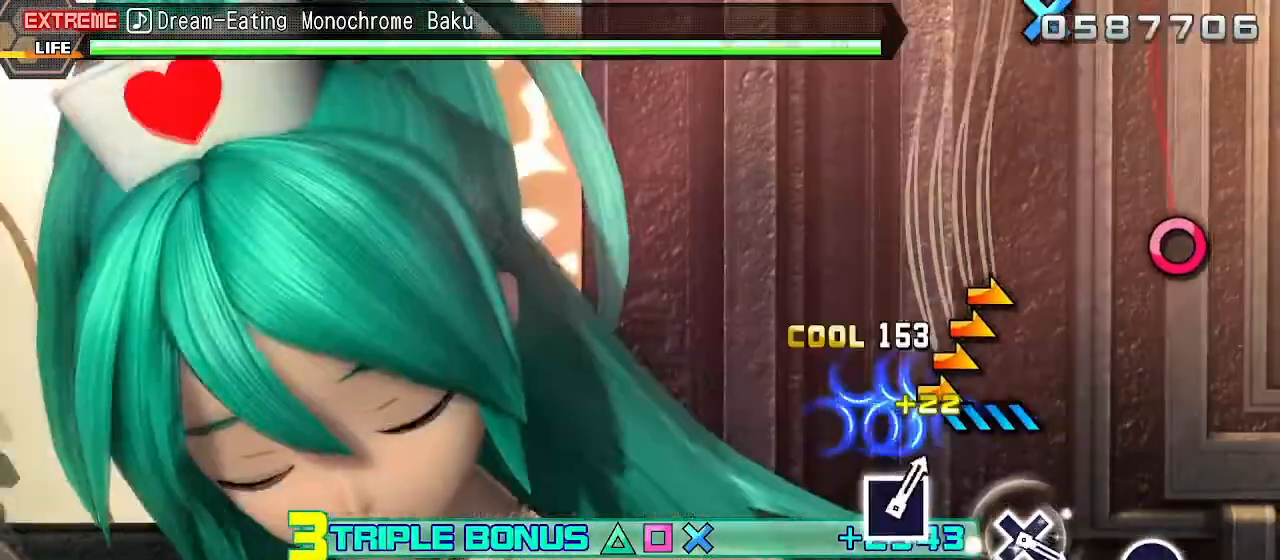
{"buttons": ["CIRCLE", "R2"], "left_stick": "center", "right_stick": "center", "events": [[133, "left_stick", "center"], [417, "CIRCLE", "down"]]}
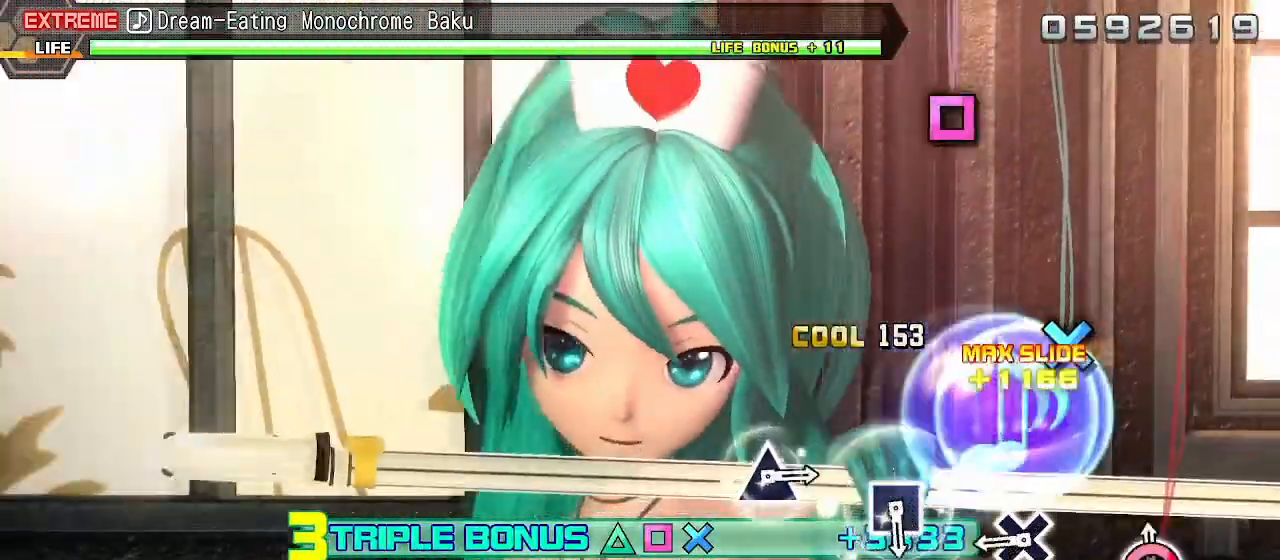
{"buttons": ["R2"], "left_stick": "center", "right_stick": "center", "events": [[17, "CIRCLE", "up"], [217, "CROSS", "down"], [300, "CROSS", "up"]]}
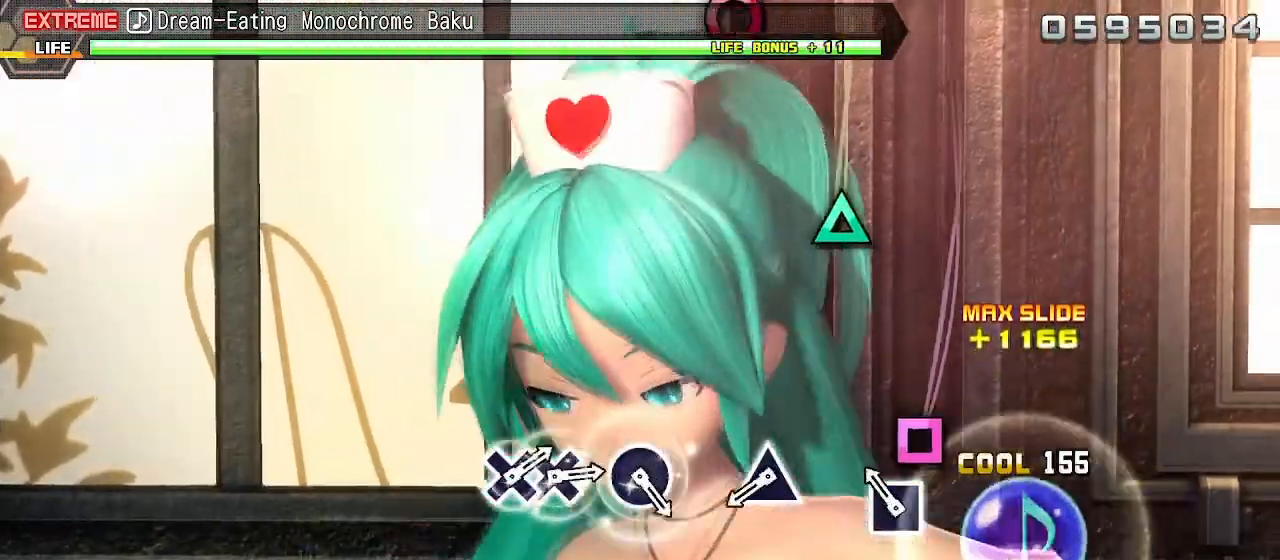
{"buttons": [], "left_stick": "center", "right_stick": "center", "events": [[17, "SQUARE", "down"], [117, "SQUARE", "up"], [317, "TRIANGLE", "down"], [400, "TRIANGLE", "up"], [467, "R2", "up"]]}
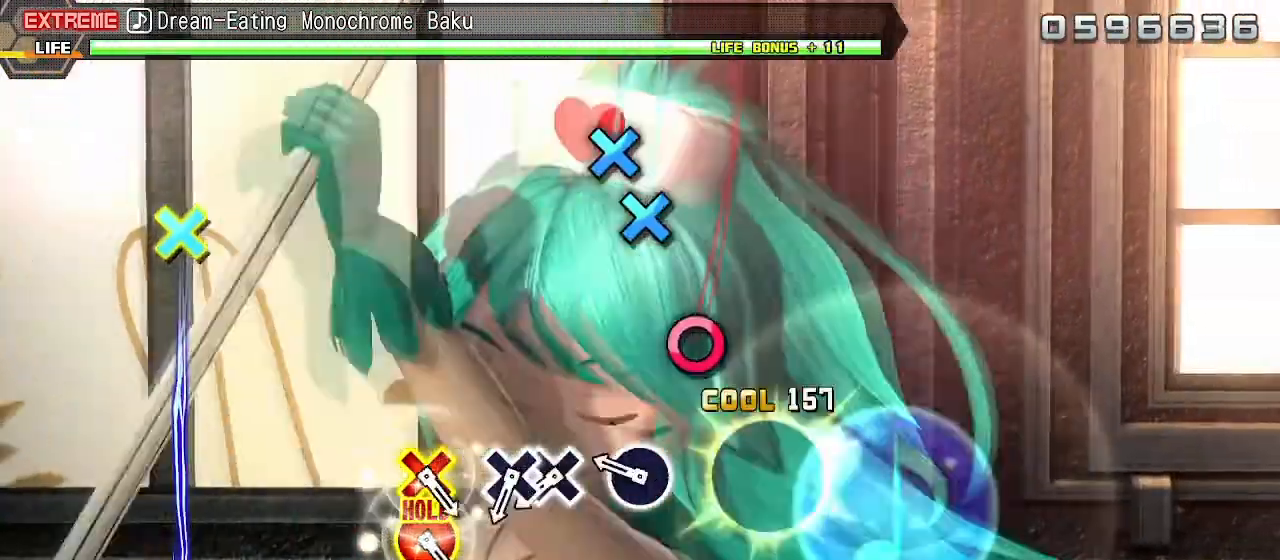
{"buttons": ["DPAD_DOWN"], "left_stick": "center", "right_stick": "center", "events": [[100, "CIRCLE", "down"], [167, "CIRCLE", "up"], [367, "CROSS", "down"], [450, "DPAD_DOWN", "down"], [483, "CROSS", "up"]]}
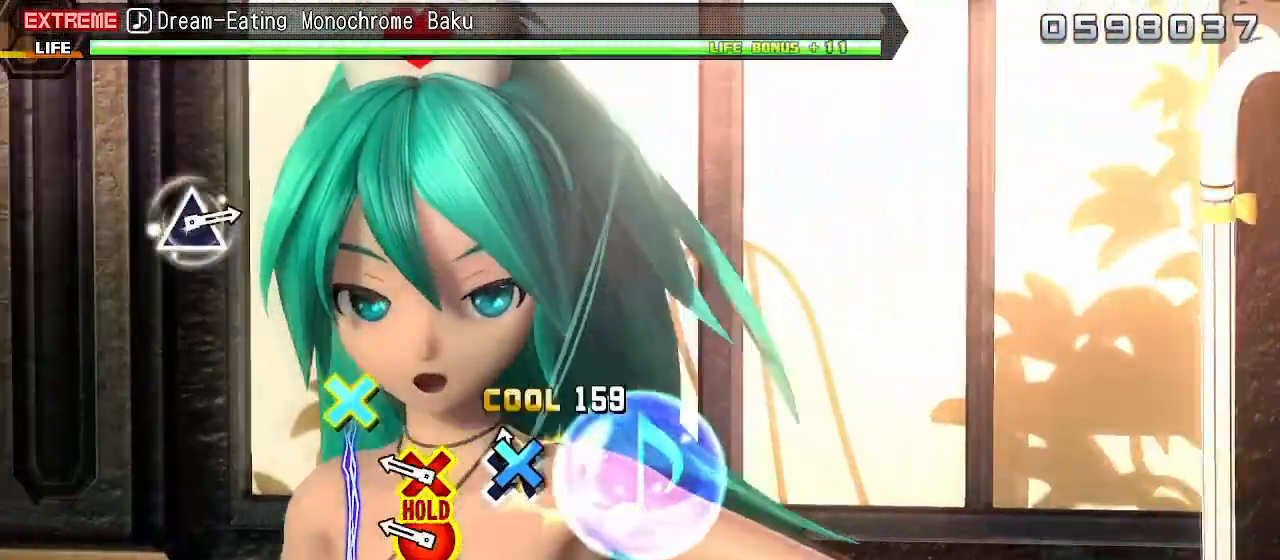
{"buttons": ["L2"], "left_stick": "center", "right_stick": "center", "events": [[50, "DPAD_DOWN", "up"], [150, "CIRCLE", "down"], [150, "CROSS", "down"], [317, "L2", "down"], [400, "CIRCLE", "up"], [400, "CROSS", "up"]]}
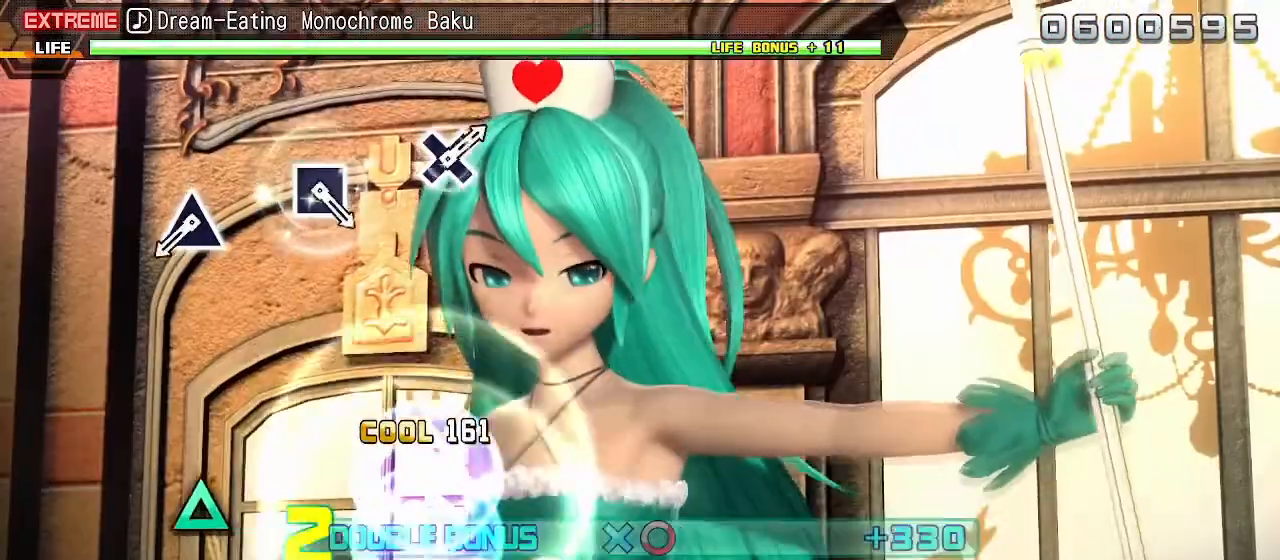
{"buttons": ["L2"], "left_stick": "center", "right_stick": "center", "events": [[350, "TRIANGLE", "down"], [450, "TRIANGLE", "up"]]}
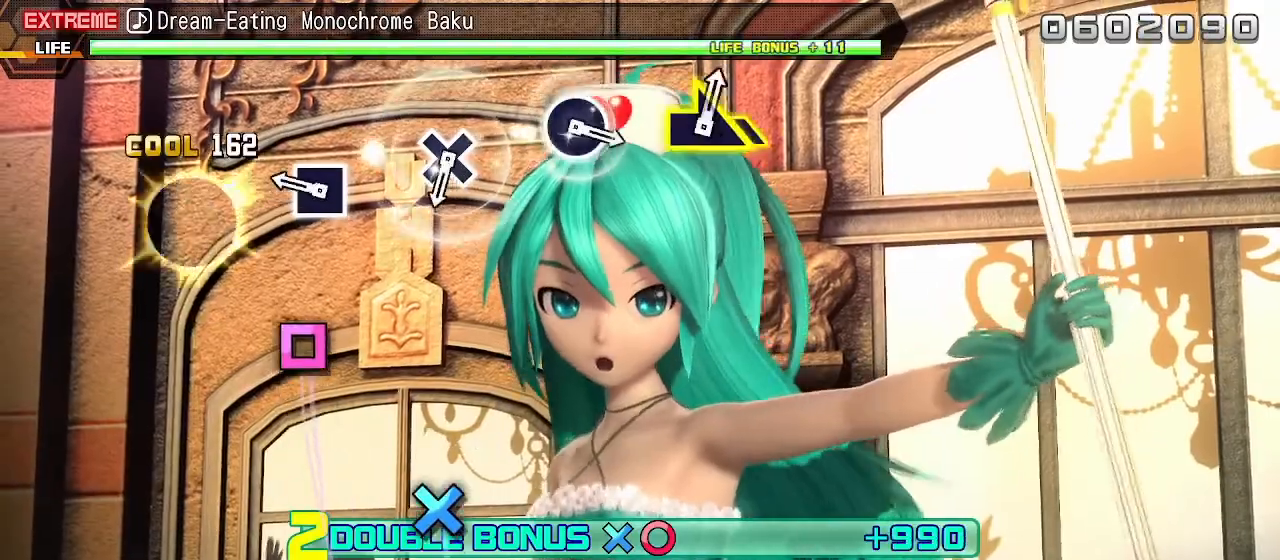
{"buttons": ["CROSS", "L2"], "left_stick": "center", "right_stick": "center", "events": [[150, "SQUARE", "down"], [250, "SQUARE", "up"], [450, "CROSS", "down"]]}
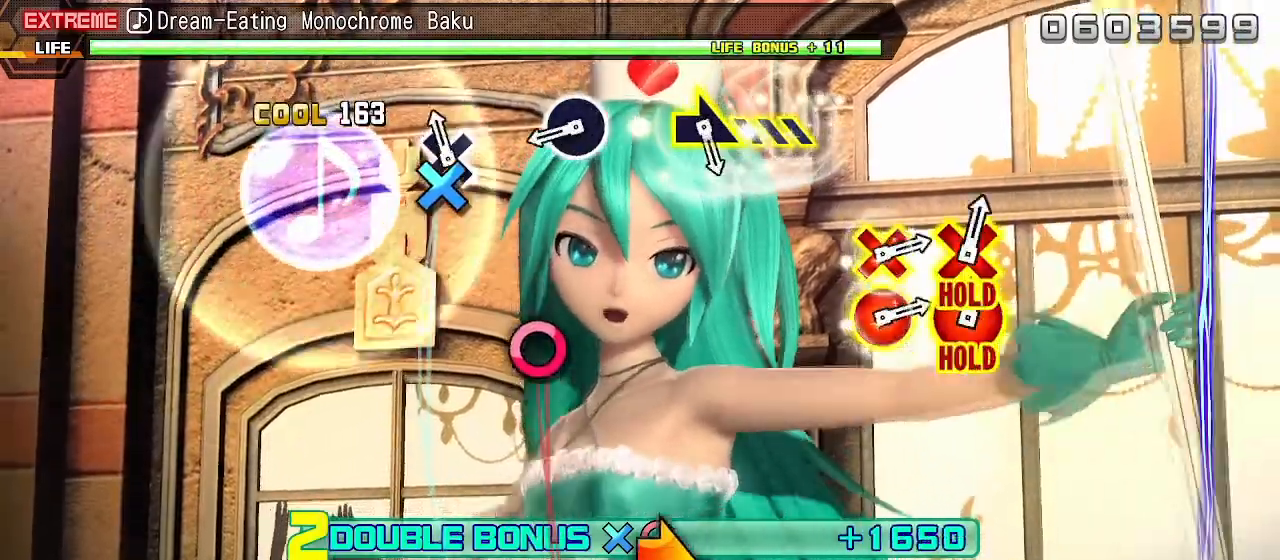
{"buttons": [], "left_stick": "right", "right_stick": "center", "events": [[50, "CROSS", "up"], [250, "CIRCLE", "down"], [250, "L2", "up"], [383, "CIRCLE", "up"], [467, "left_stick", "right"]]}
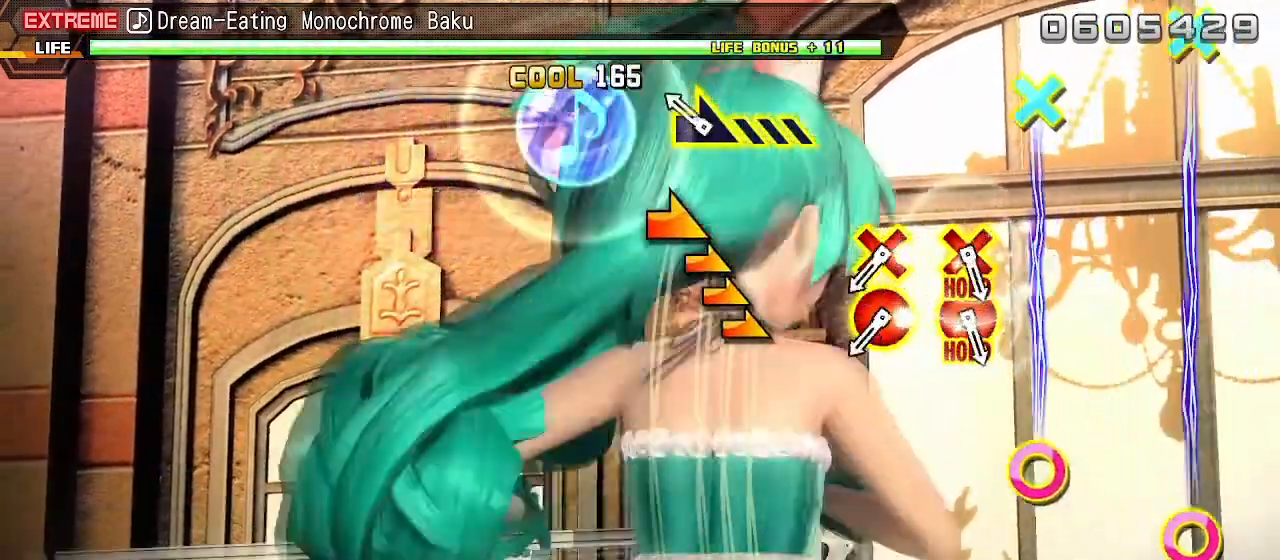
{"buttons": [], "left_stick": "center", "right_stick": "center", "events": [[167, "left_stick", "center"], [333, "CROSS", "down"], [350, "CIRCLE", "down"], [450, "CIRCLE", "up"], [450, "CROSS", "up"]]}
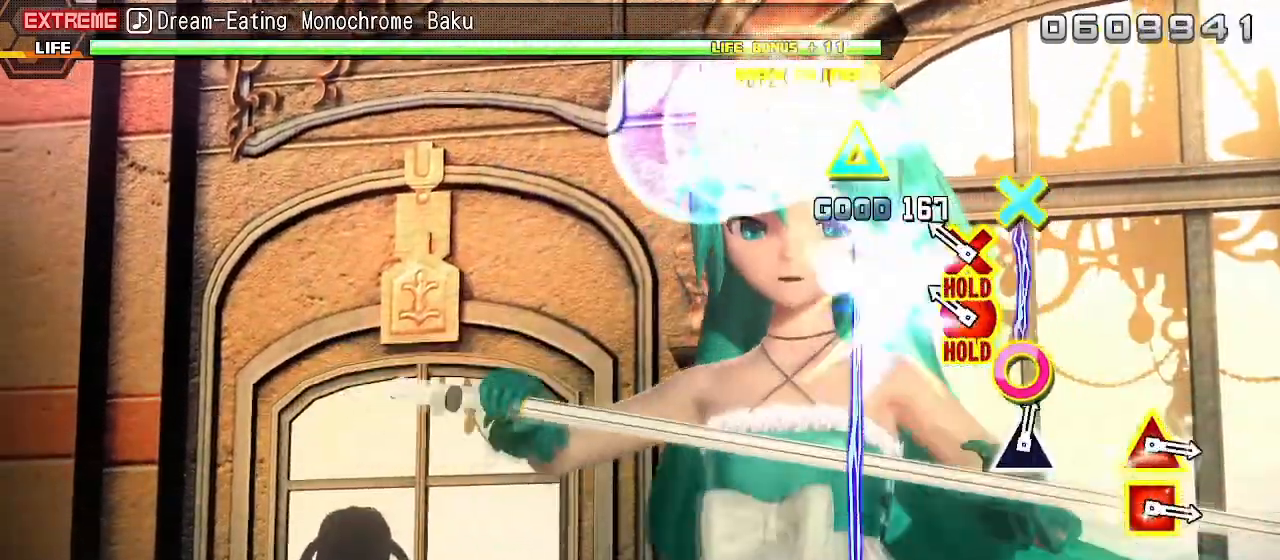
{"buttons": ["L2"], "left_stick": "center", "right_stick": "center", "events": [[67, "CIRCLE", "down"], [67, "CROSS", "down"], [183, "L2", "down"], [267, "CIRCLE", "up"], [267, "CROSS", "up"]]}
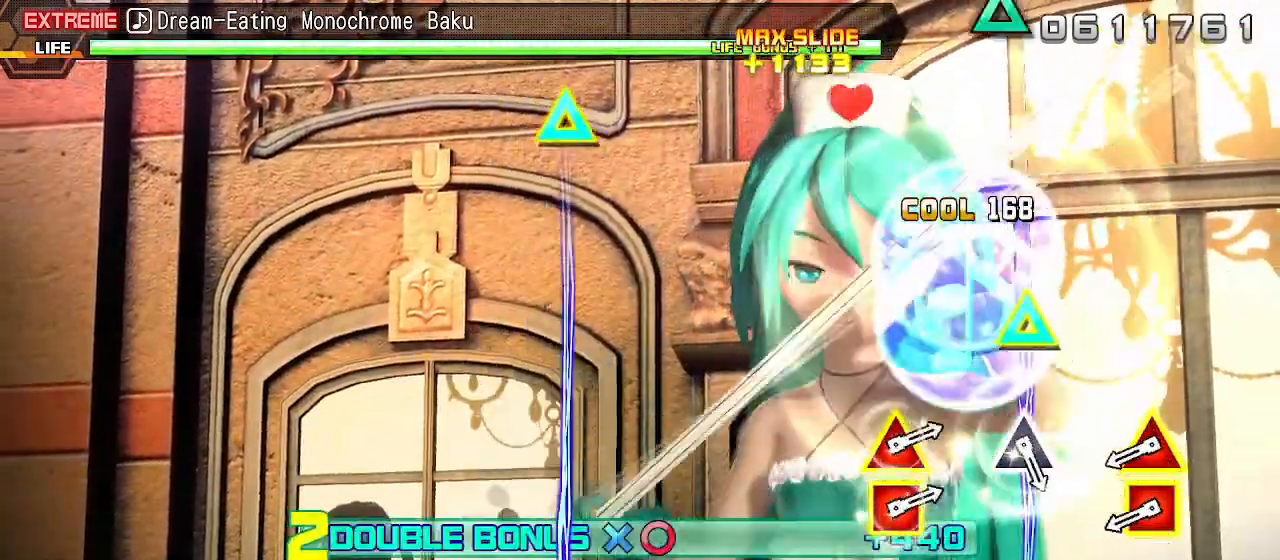
{"buttons": ["L2"], "left_stick": "center", "right_stick": "center", "events": [[283, "SQUARE", "down"], [283, "TRIANGLE", "down"], [400, "SQUARE", "up"], [417, "TRIANGLE", "up"]]}
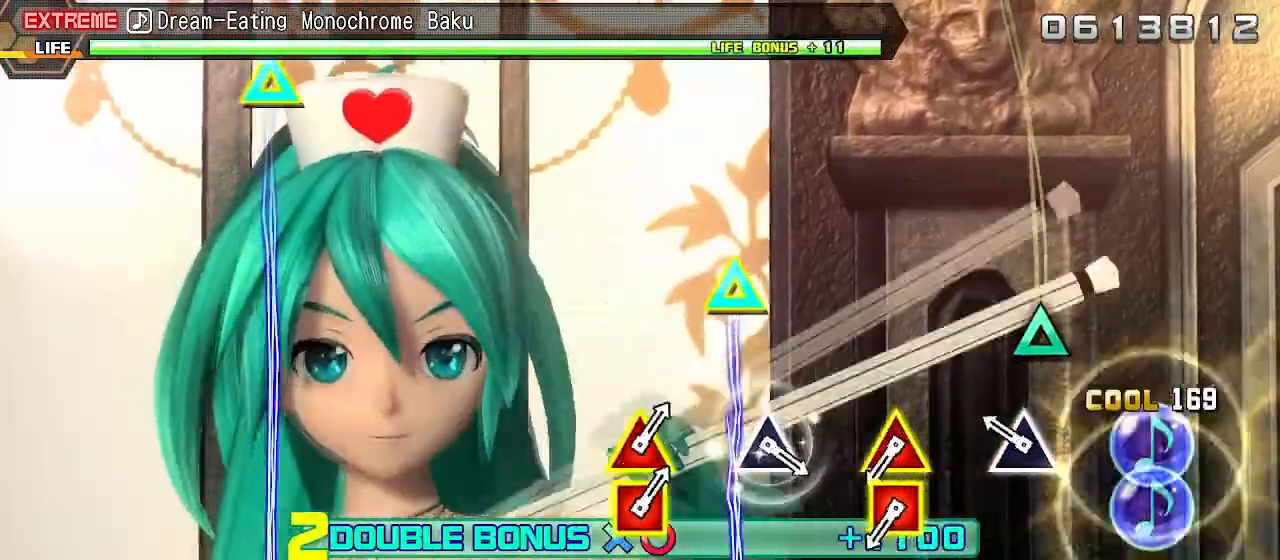
{"buttons": ["SQUARE", "TRIANGLE", "L2"], "left_stick": "center", "right_stick": "center", "events": [[83, "TRIANGLE", "down"], [183, "TRIANGLE", "up"], [383, "SQUARE", "down"], [383, "TRIANGLE", "down"]]}
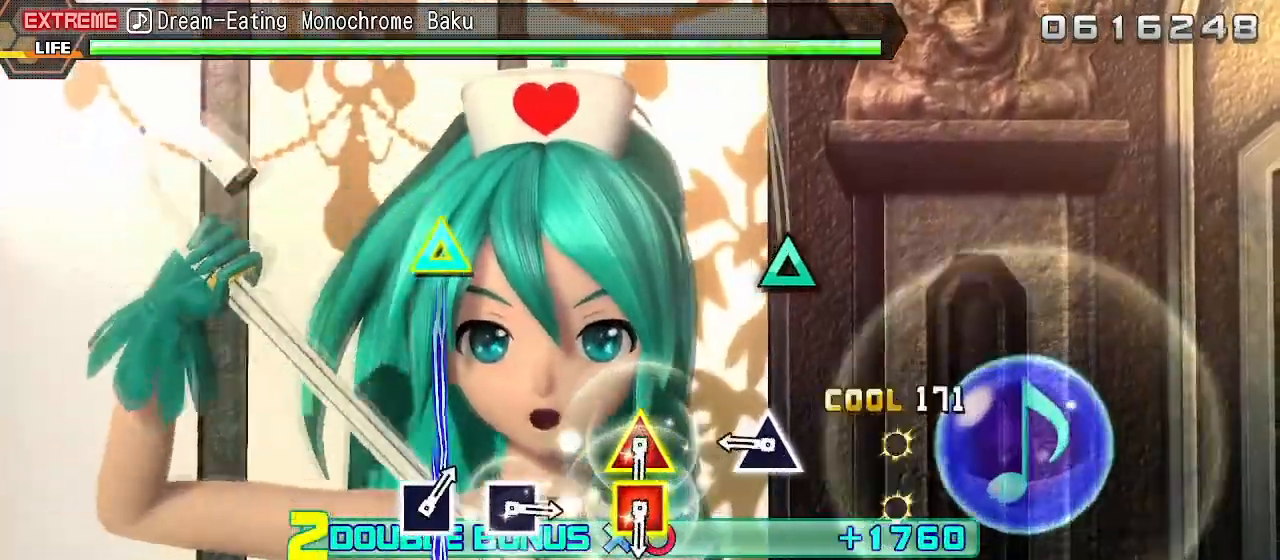
{"buttons": ["SQUARE", "TRIANGLE", "L2"], "left_stick": "center", "right_stick": "center", "events": [[33, "SQUARE", "up"], [33, "TRIANGLE", "up"], [200, "TRIANGLE", "down"], [300, "TRIANGLE", "up"], [500, "SQUARE", "down"], [500, "TRIANGLE", "down"]]}
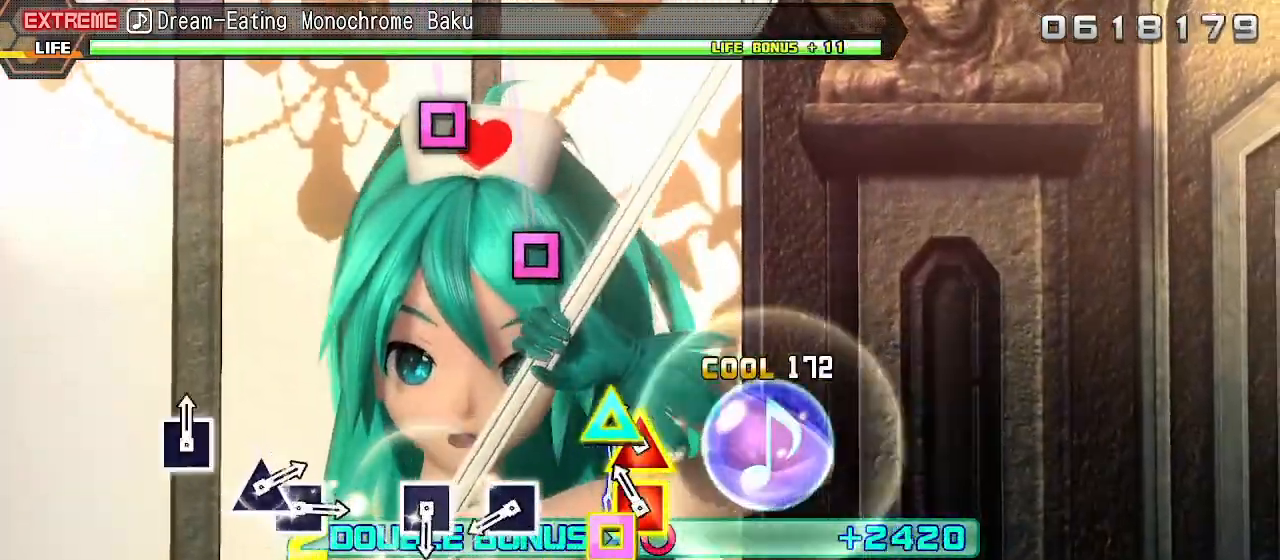
{"buttons": ["L2"], "left_stick": "center", "right_stick": "center", "events": [[117, "SQUARE", "up"], [117, "TRIANGLE", "up"], [300, "SQUARE", "down"], [367, "SQUARE", "up"]]}
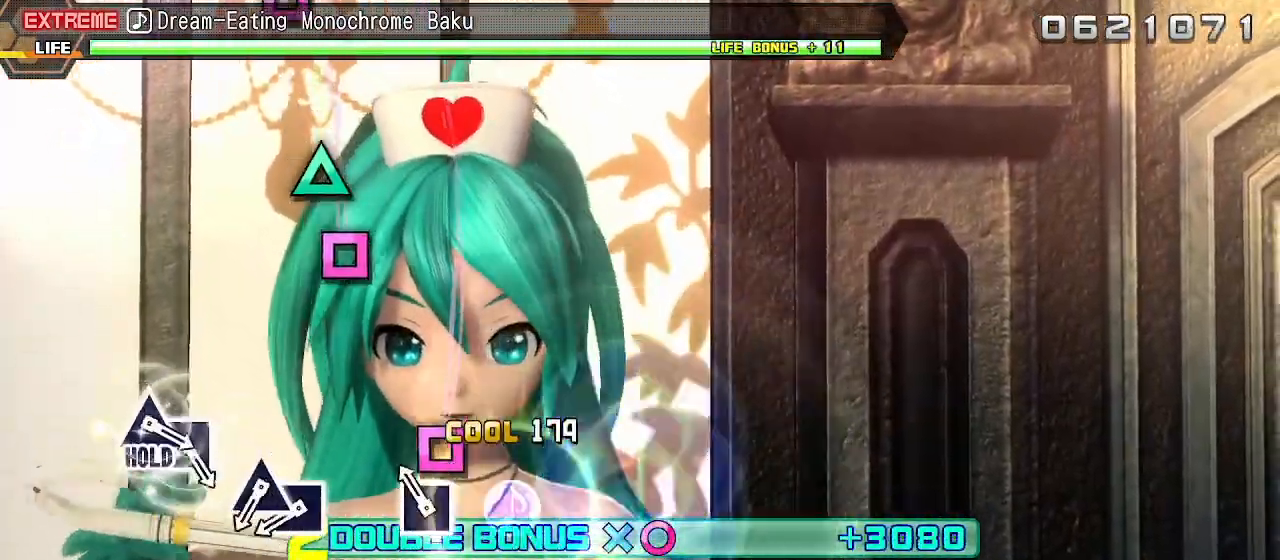
{"buttons": ["L2", "DPAD_UP"], "left_stick": "center", "right_stick": "center", "events": [[50, "SQUARE", "down"], [150, "SQUARE", "up"], [317, "SQUARE", "down"], [417, "DPAD_UP", "down"], [450, "SQUARE", "up"]]}
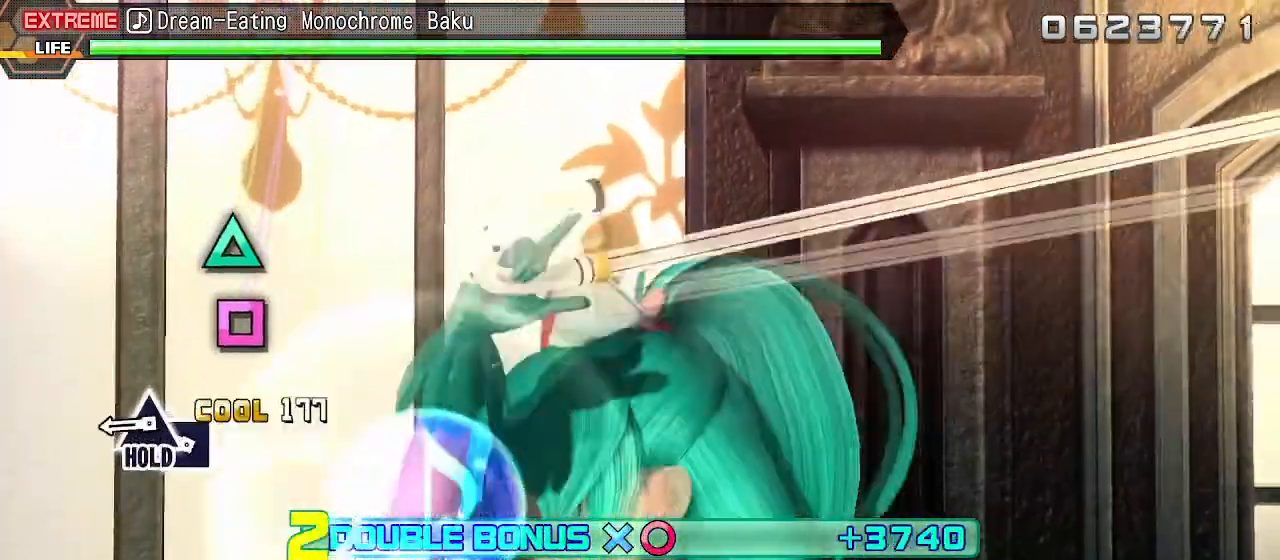
{"buttons": ["L2", "R2", "DPAD_UP"], "left_stick": "center", "right_stick": "center", "events": [[50, "DPAD_UP", "up"], [133, "SQUARE", "down"], [200, "DPAD_UP", "down"], [400, "R2", "down"], [500, "SQUARE", "up"]]}
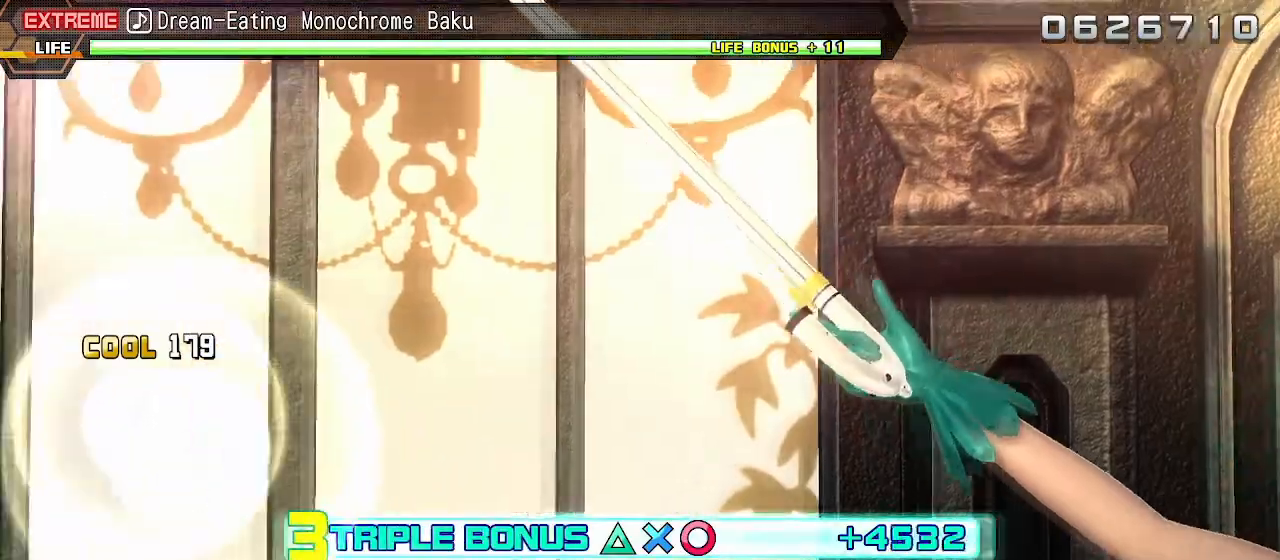
{"buttons": ["R2"], "left_stick": "center", "right_stick": "center", "events": [[17, "DPAD_UP", "up"], [50, "L2", "up"]]}
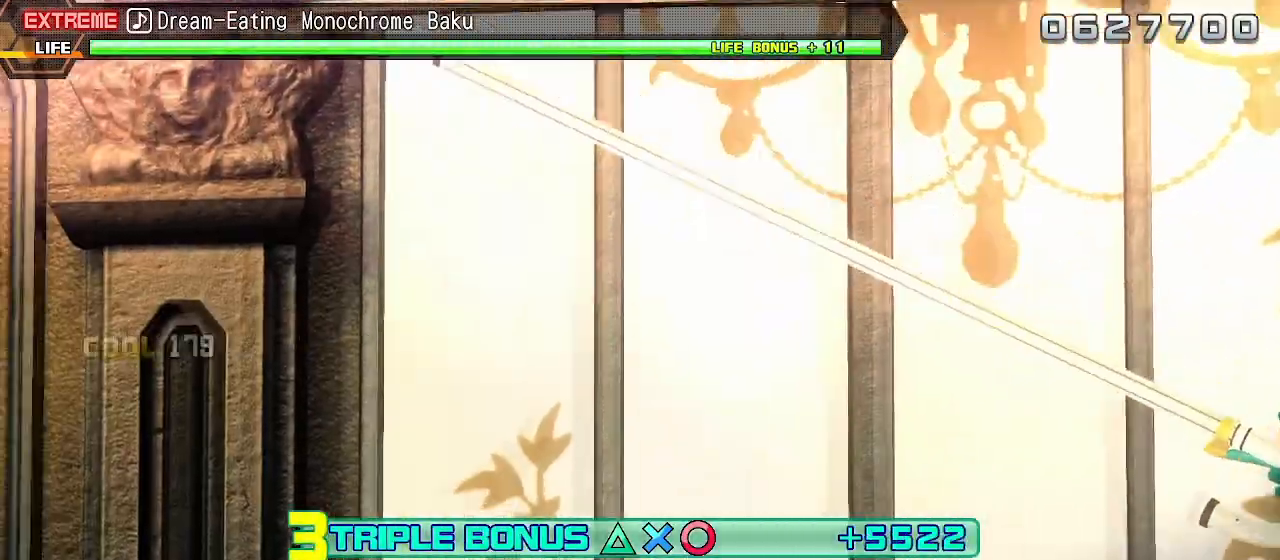
{"buttons": ["L2", "R2"], "left_stick": "center", "right_stick": "center", "events": [[417, "L2", "down"]]}
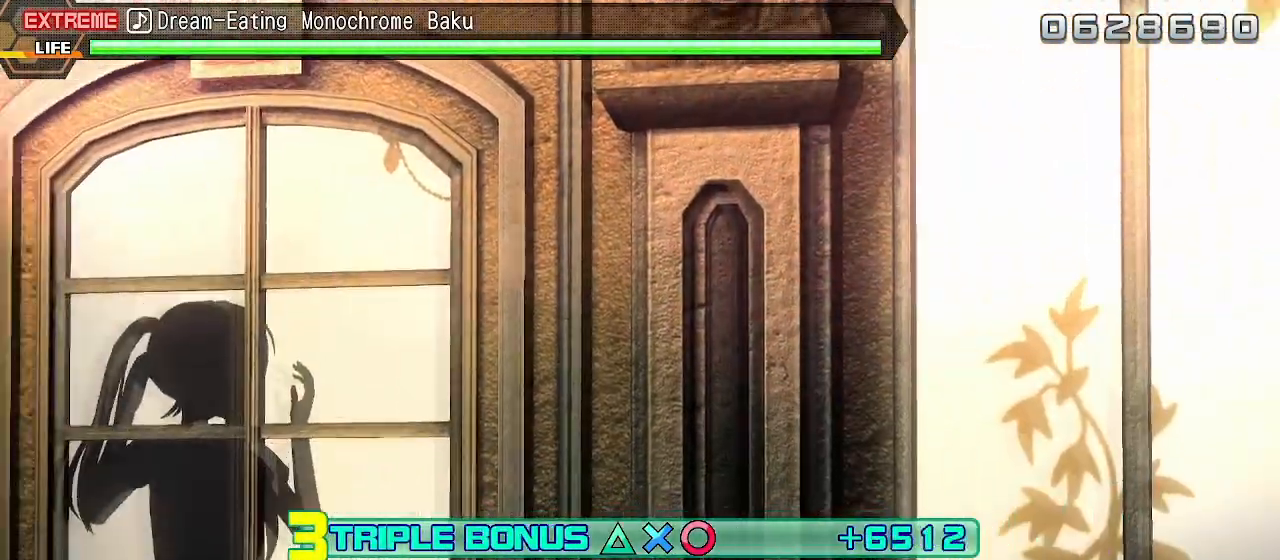
{"buttons": ["L2"], "left_stick": "center", "right_stick": "center", "events": [[83, "R2", "up"]]}
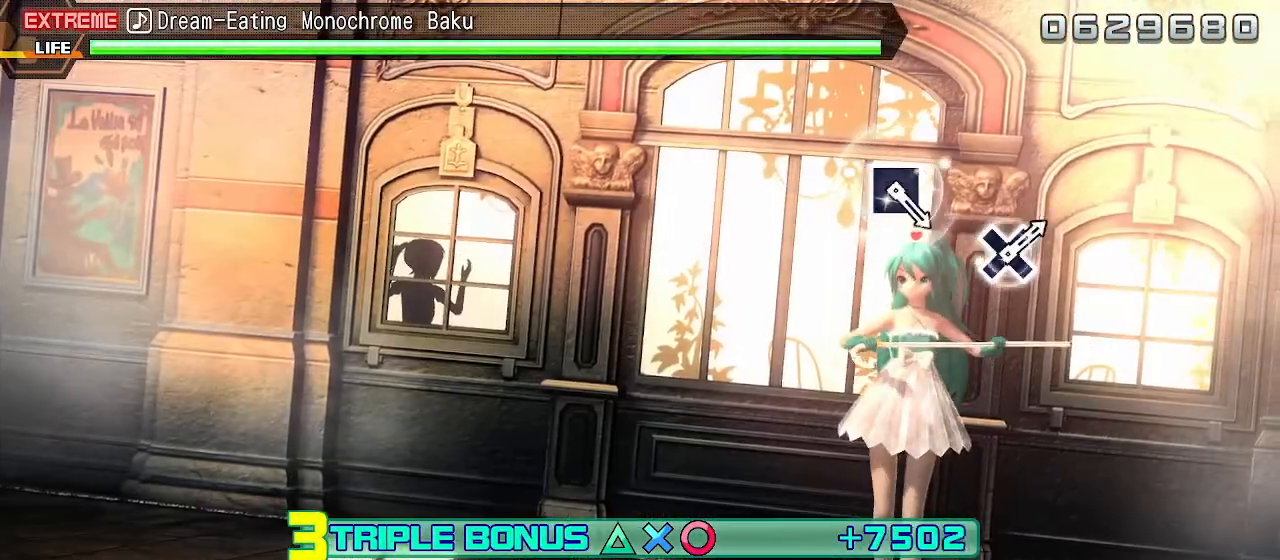
{"buttons": ["L2"], "left_stick": "center", "right_stick": "center", "events": []}